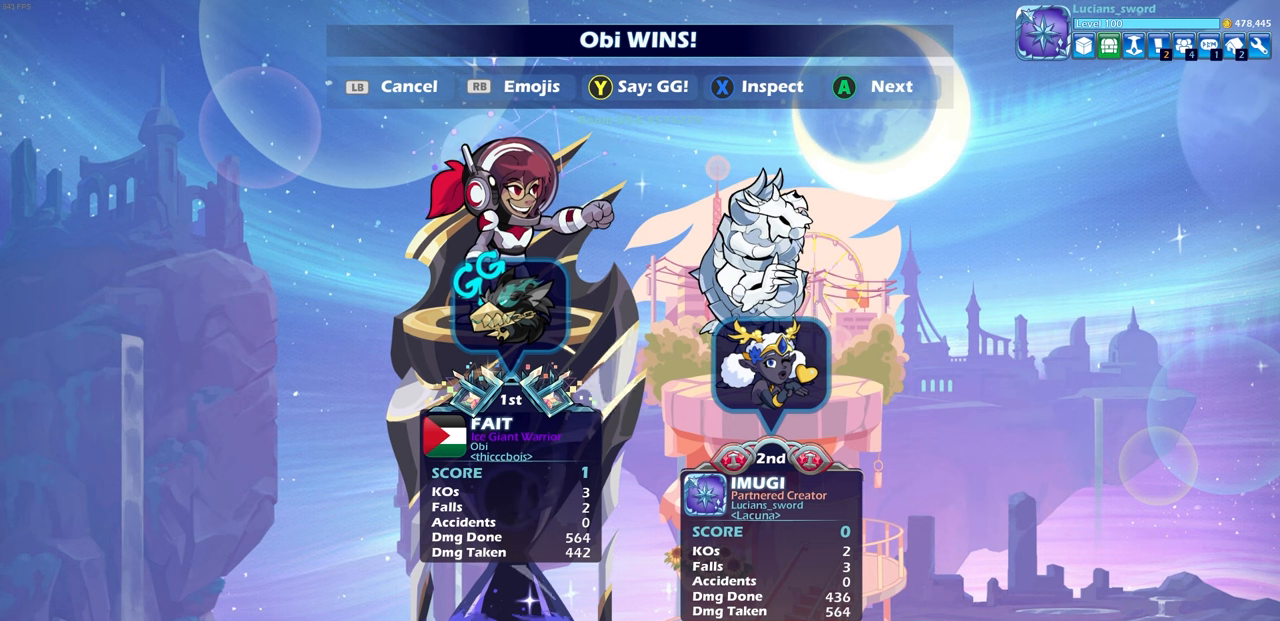
Gameplay with a controller (PlayStation layout); each line is a JSON object with the inputs held at the frame after it. "events" lists button and stick changes between this image and that frame as [ms after this image, input, new state], when the widget could be followed in between.
{"buttons": [], "left_stick": "center", "right_stick": "center", "events": []}
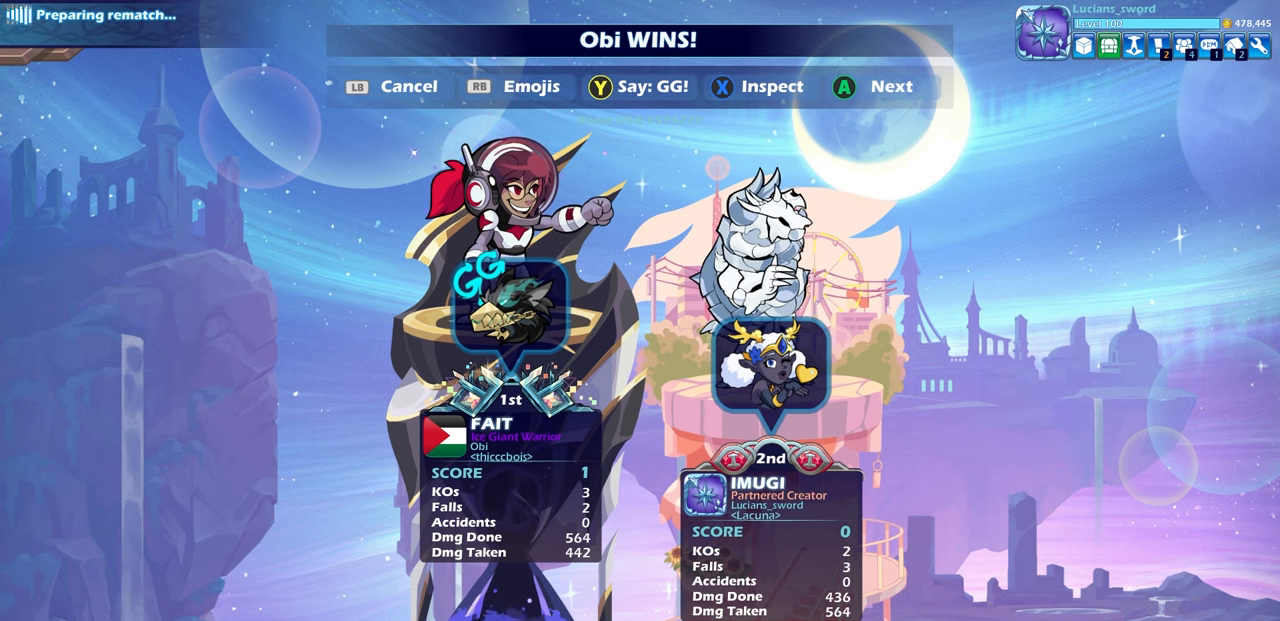
{"buttons": [], "left_stick": "center", "right_stick": "center", "events": [[200, "R1", "down"], [267, "R1", "up"]]}
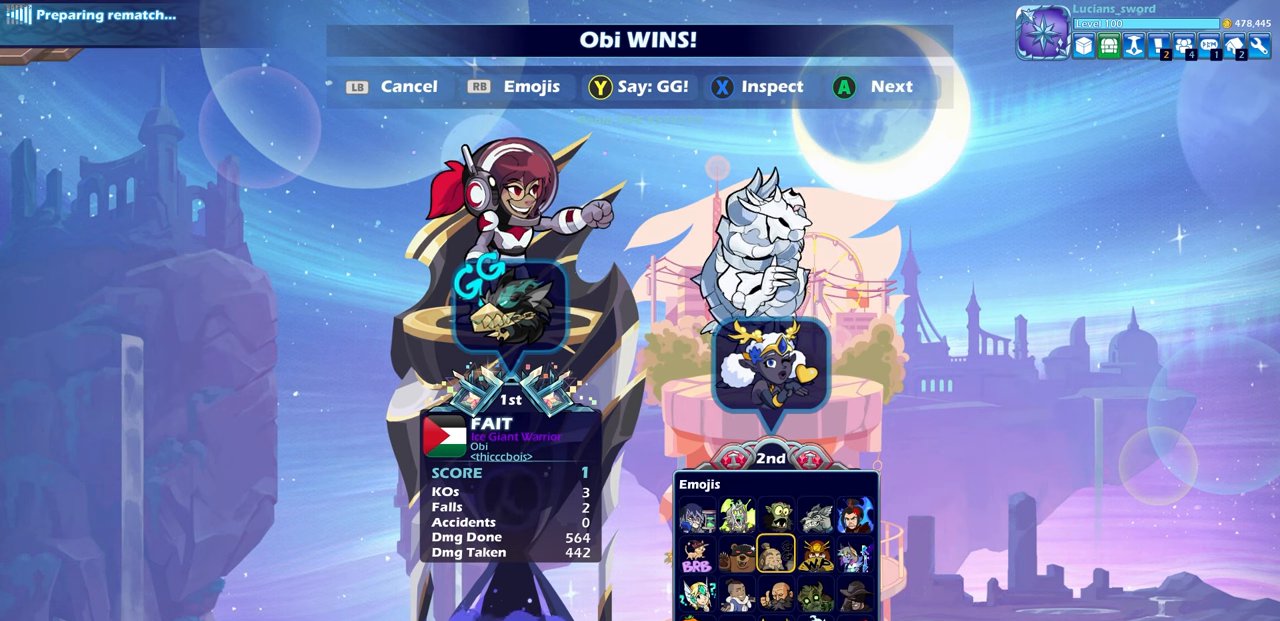
{"buttons": ["CROSS"], "left_stick": "center", "right_stick": "center", "events": [[117, "DPAD_RIGHT", "down"], [250, "DPAD_RIGHT", "up"], [417, "CROSS", "down"]]}
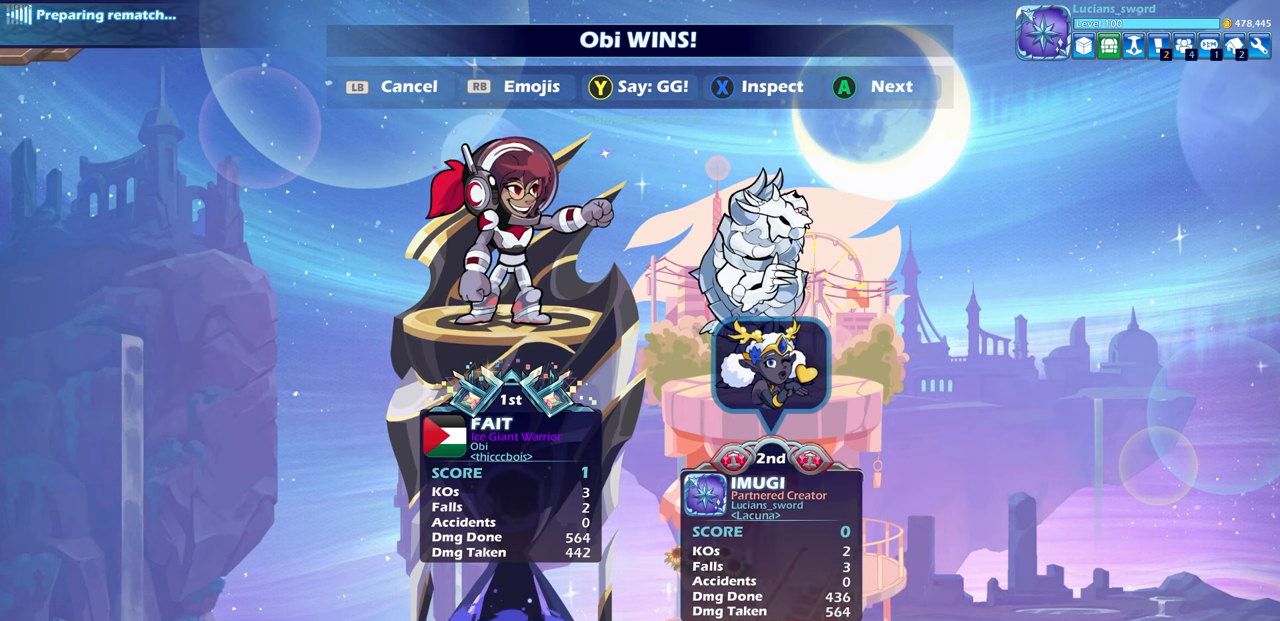
{"buttons": [], "left_stick": "center", "right_stick": "center", "events": [[33, "CROSS", "up"]]}
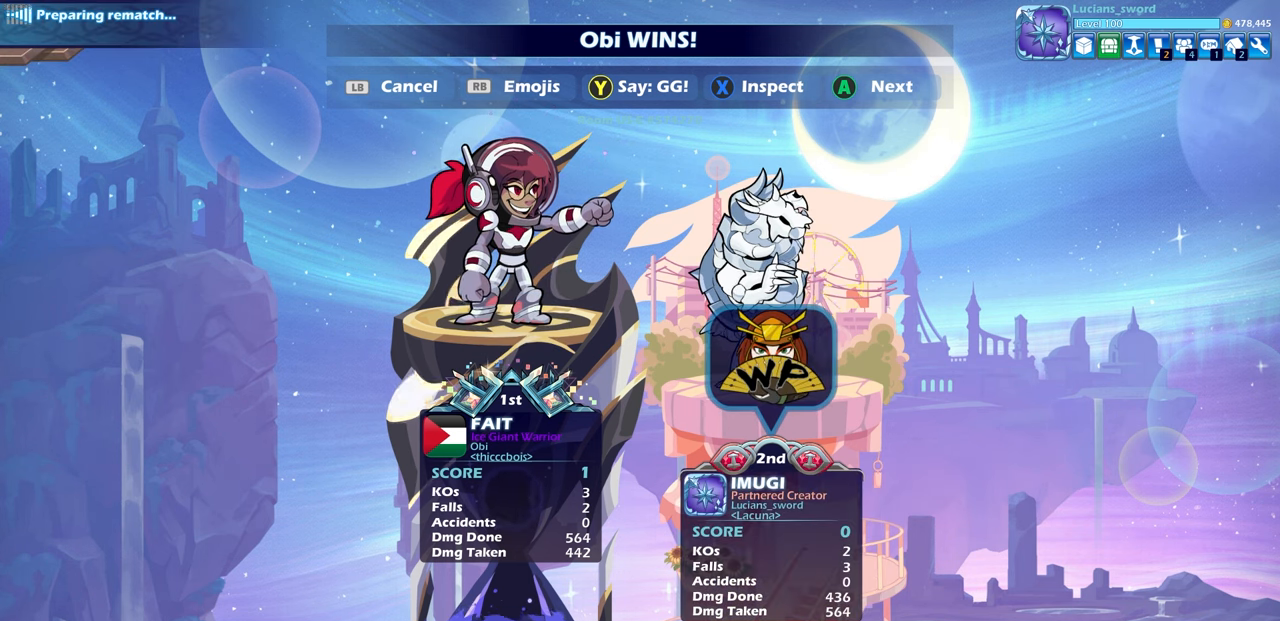
{"buttons": [], "left_stick": "center", "right_stick": "center", "events": []}
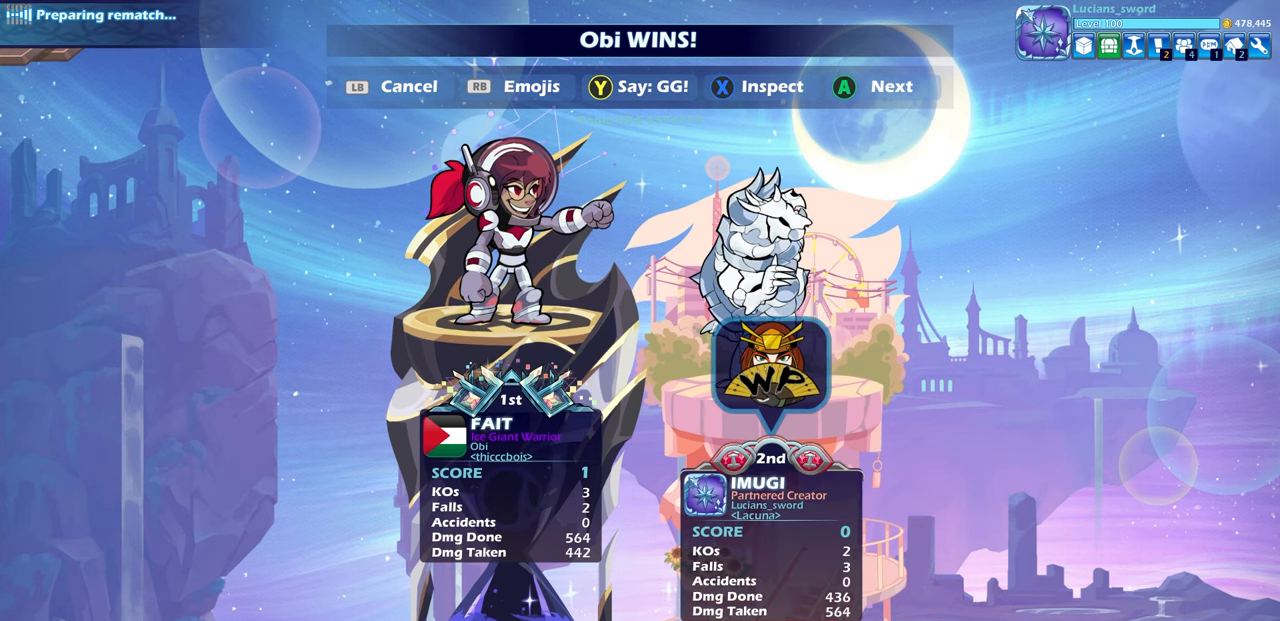
{"buttons": [], "left_stick": "center", "right_stick": "center", "events": []}
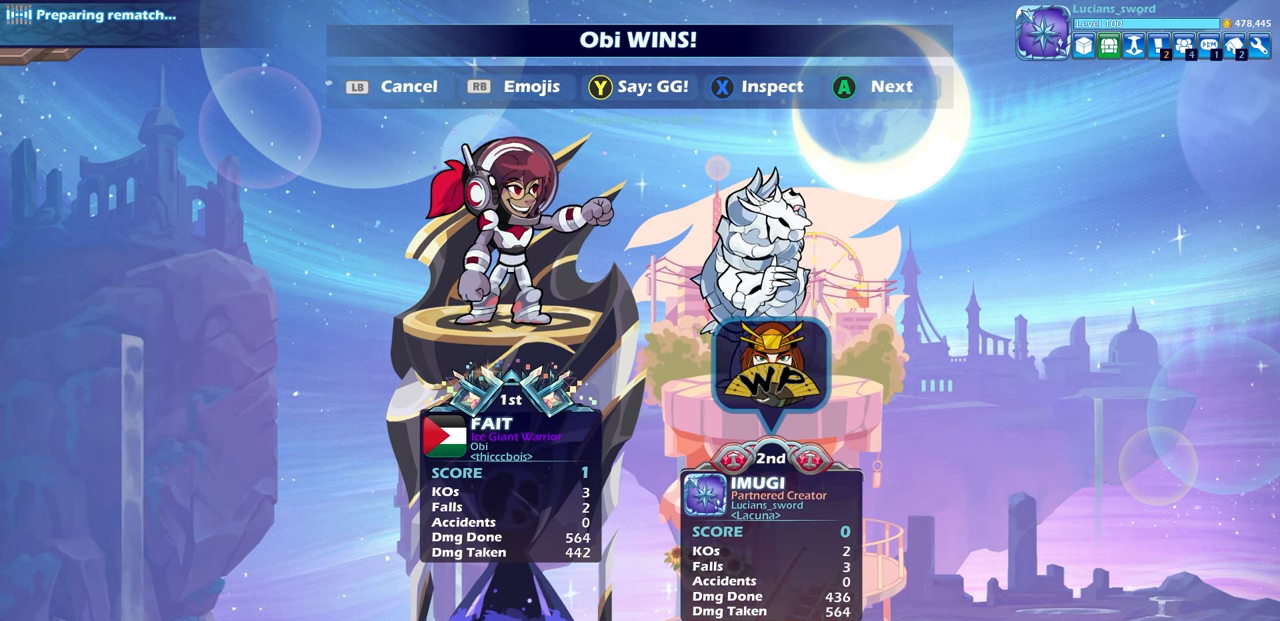
{"buttons": [], "left_stick": "center", "right_stick": "center", "events": []}
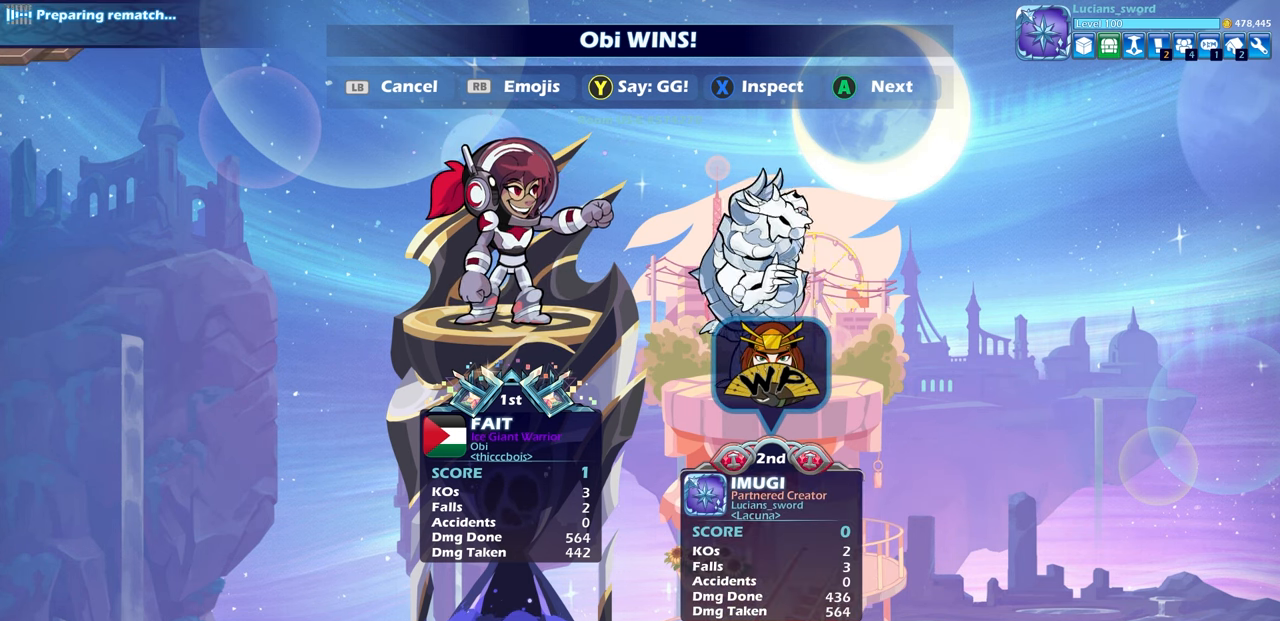
{"buttons": [], "left_stick": "center", "right_stick": "center", "events": []}
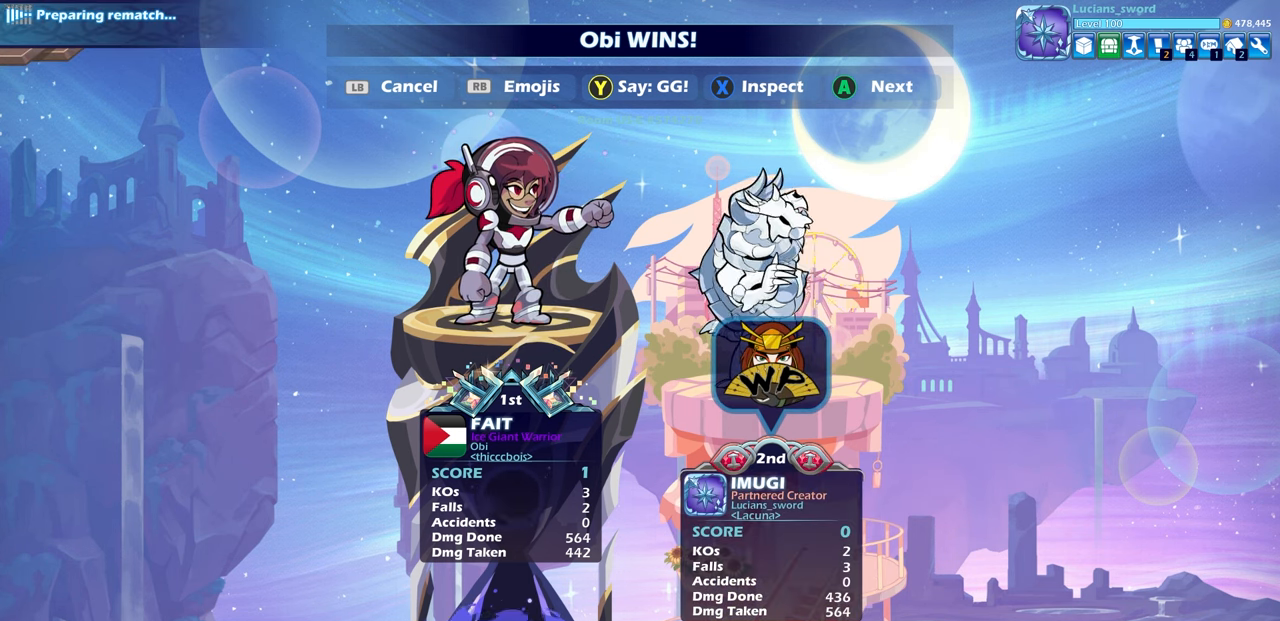
{"buttons": [], "left_stick": "center", "right_stick": "center", "events": []}
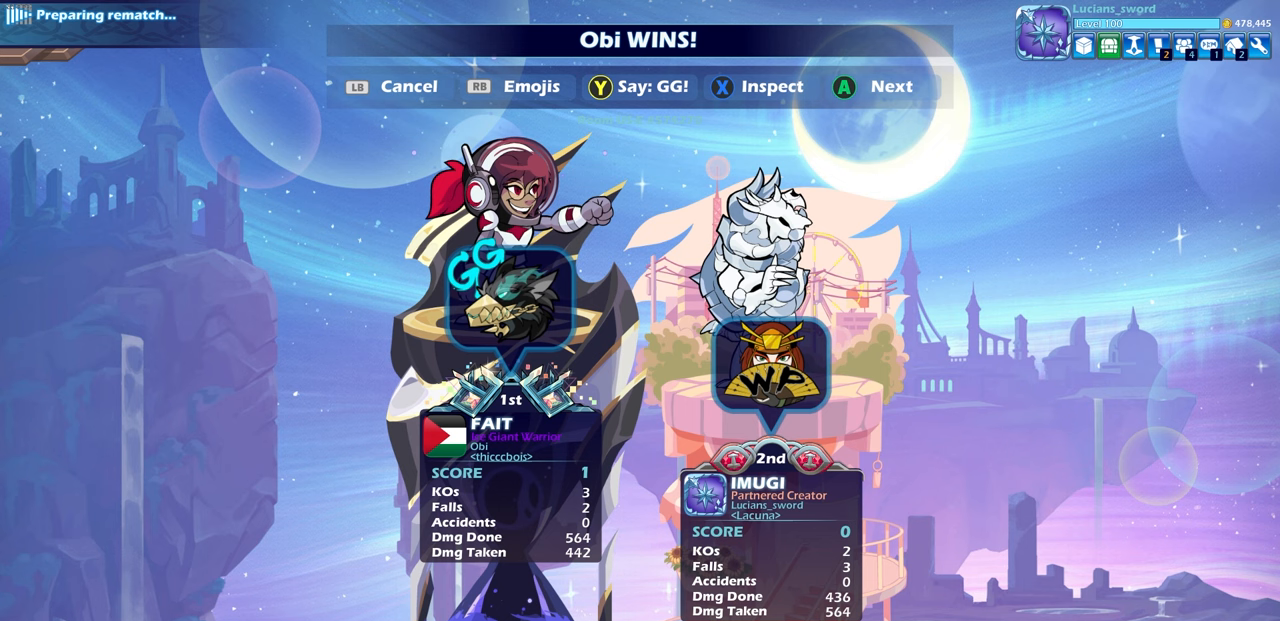
{"buttons": [], "left_stick": "center", "right_stick": "center", "events": []}
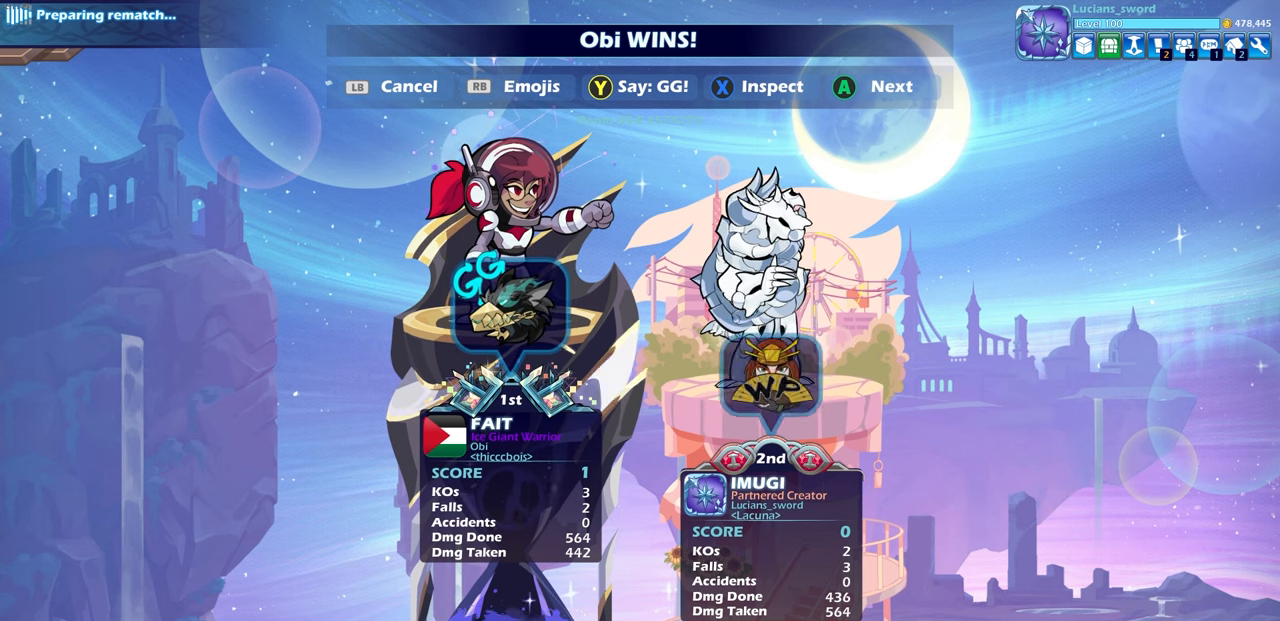
{"buttons": [], "left_stick": "center", "right_stick": "center", "events": []}
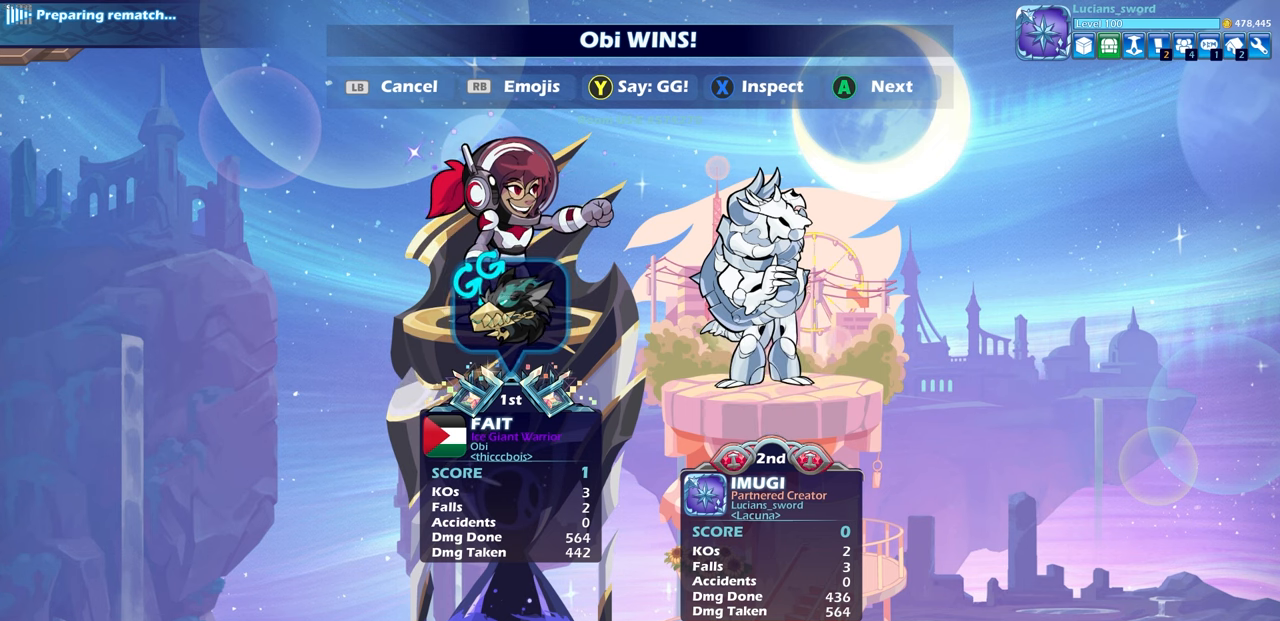
{"buttons": [], "left_stick": "center", "right_stick": "center", "events": []}
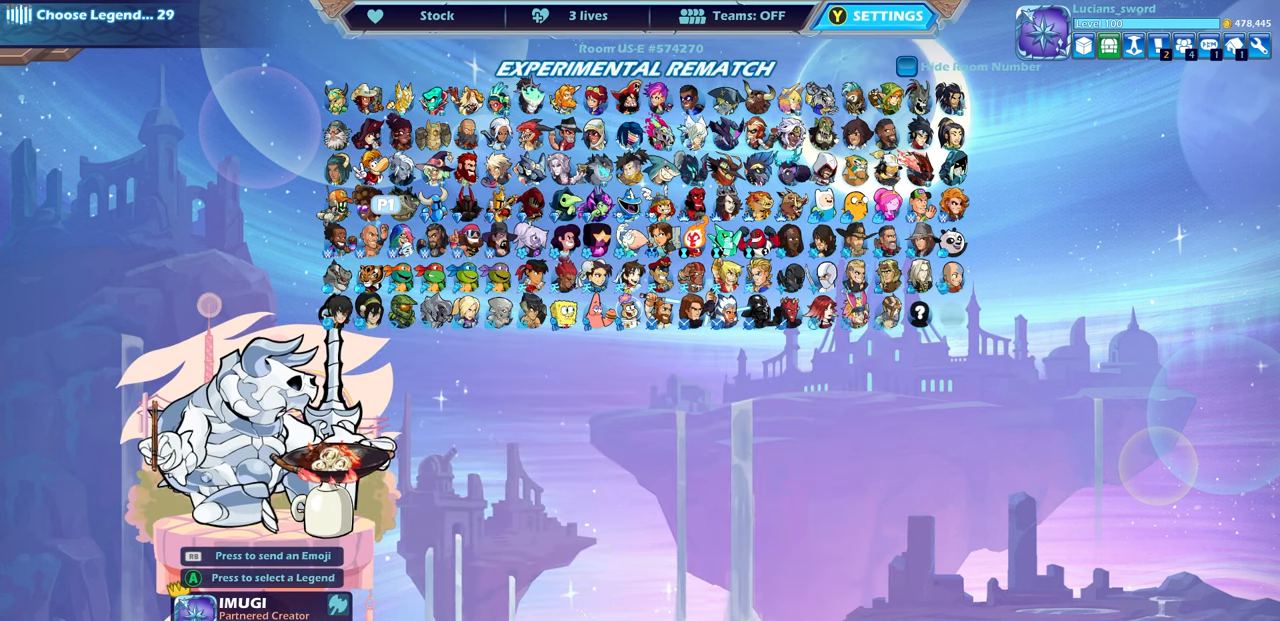
{"buttons": [], "left_stick": "center", "right_stick": "center", "events": [[400, "CROSS", "down"], [467, "CROSS", "up"]]}
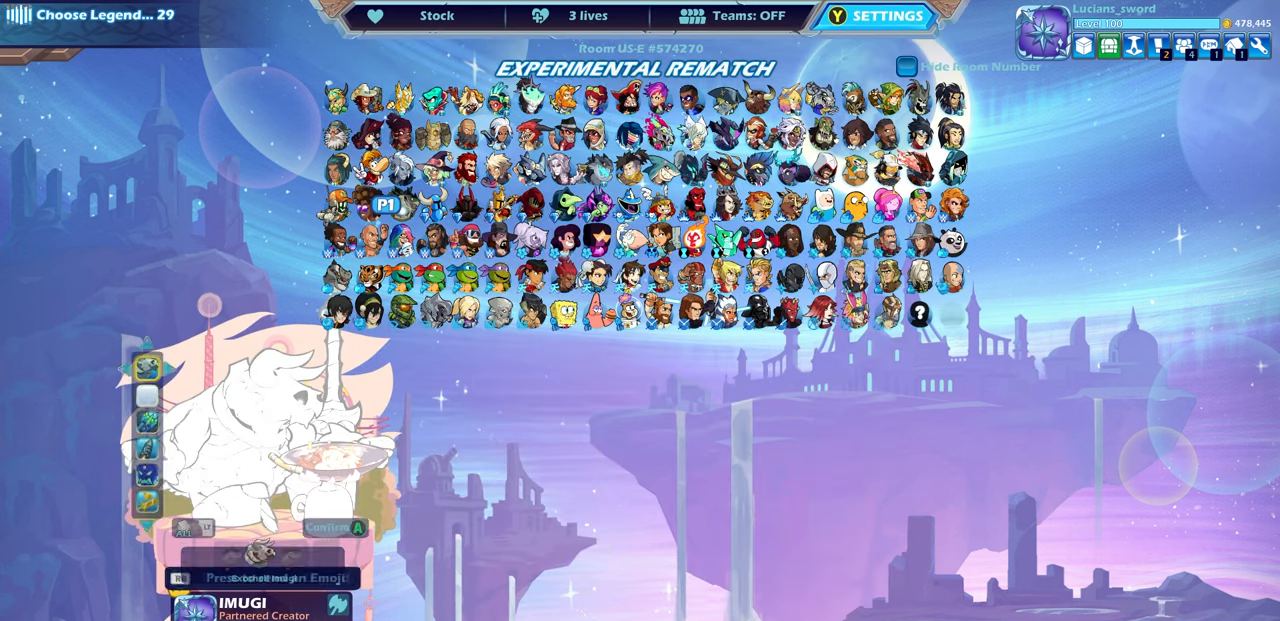
{"buttons": [], "left_stick": "center", "right_stick": "center", "events": []}
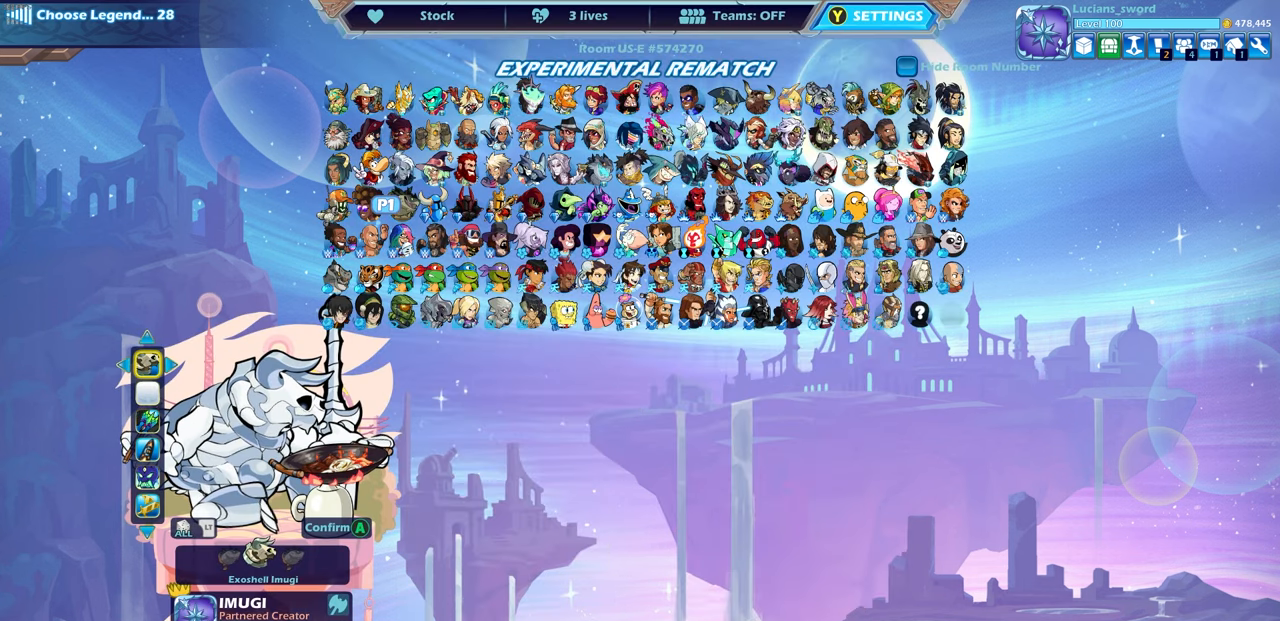
{"buttons": [], "left_stick": "center", "right_stick": "center", "events": [[17, "DPAD_DOWN", "down"], [133, "DPAD_DOWN", "up"], [367, "DPAD_DOWN", "down"], [450, "DPAD_DOWN", "up"]]}
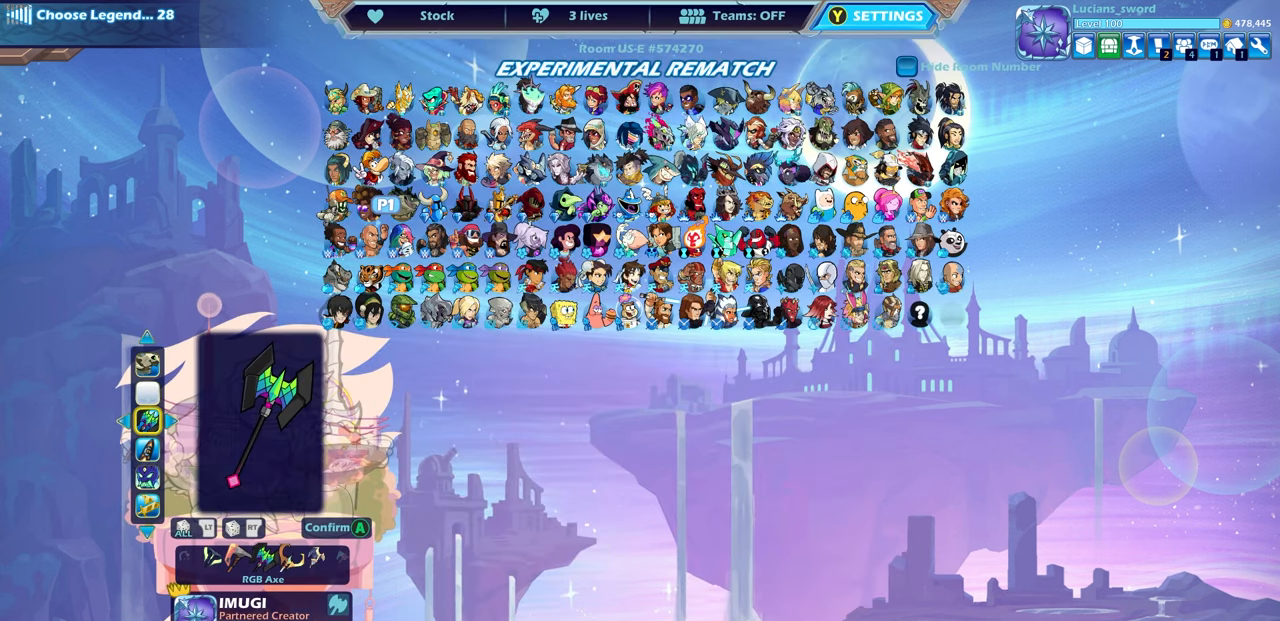
{"buttons": [], "left_stick": "center", "right_stick": "center", "events": []}
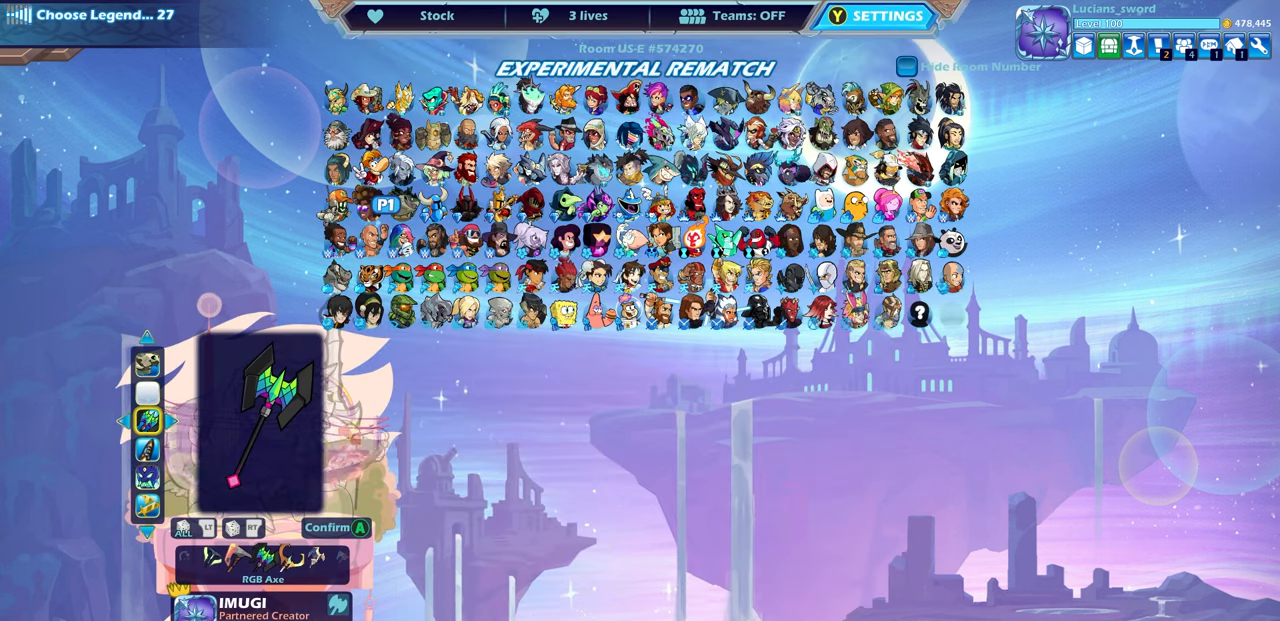
{"buttons": ["DPAD_LEFT"], "left_stick": "center", "right_stick": "center", "events": [[67, "DPAD_LEFT", "down"], [150, "DPAD_LEFT", "up"], [300, "DPAD_LEFT", "down"], [417, "DPAD_LEFT", "up"], [500, "DPAD_LEFT", "down"]]}
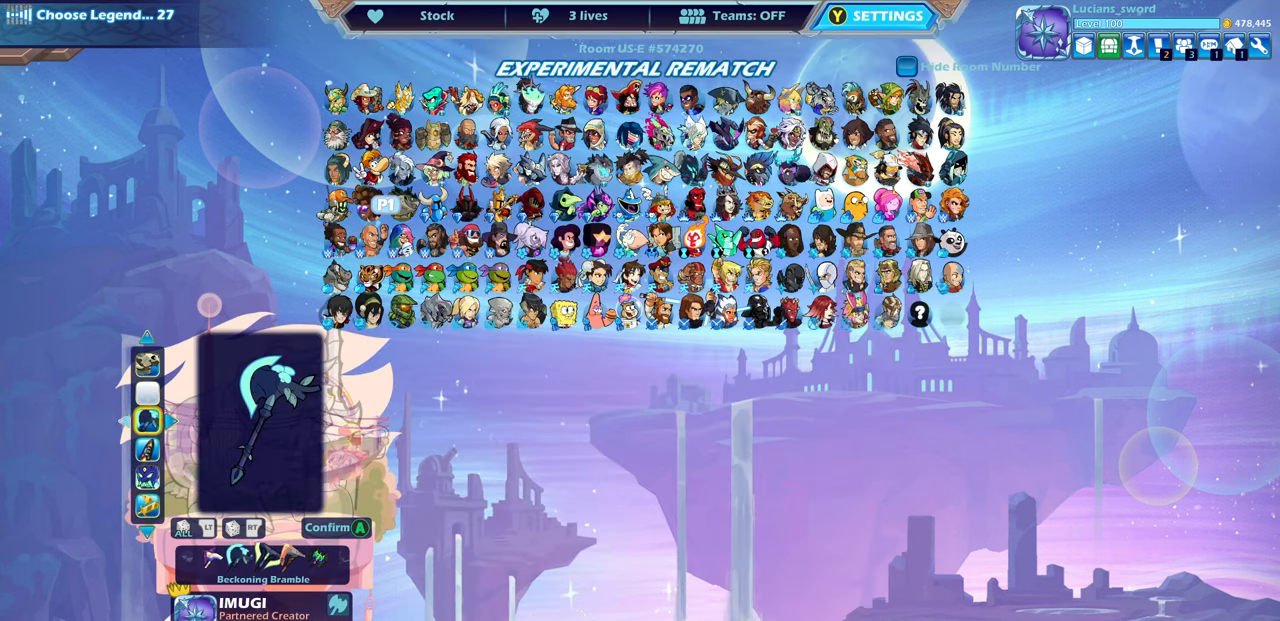
{"buttons": [], "left_stick": "center", "right_stick": "center", "events": [[100, "DPAD_LEFT", "up"], [200, "DPAD_LEFT", "down"], [300, "DPAD_LEFT", "up"]]}
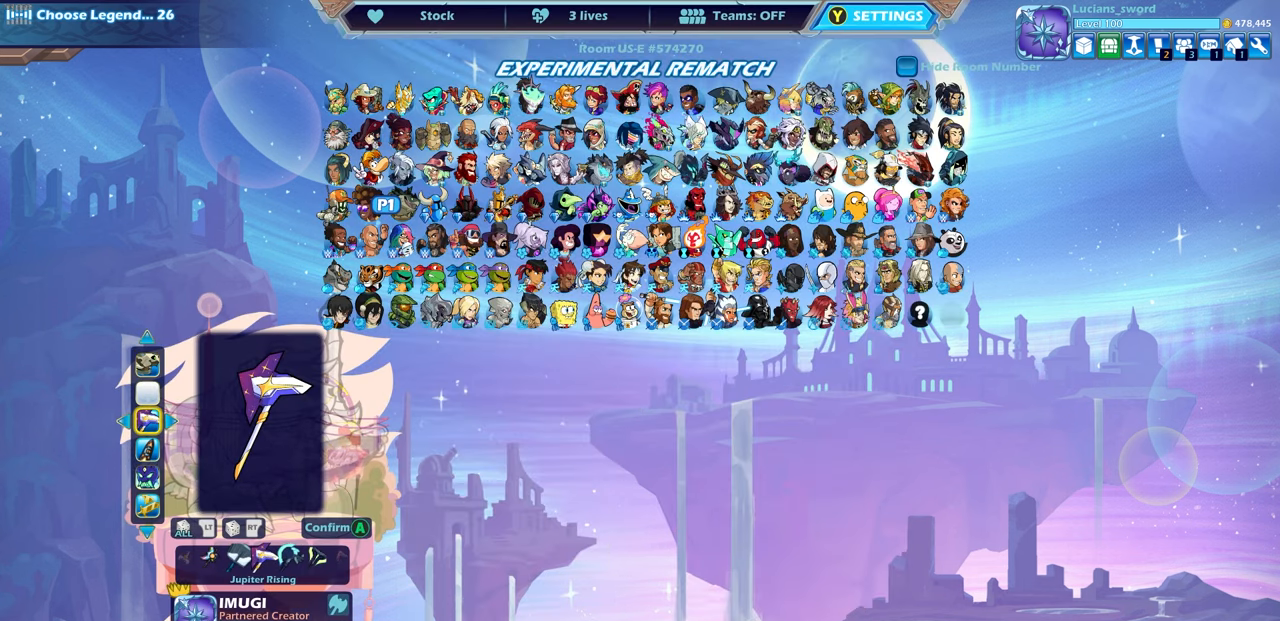
{"buttons": [], "left_stick": "center", "right_stick": "center", "events": [[250, "DPAD_LEFT", "down"], [350, "DPAD_LEFT", "up"]]}
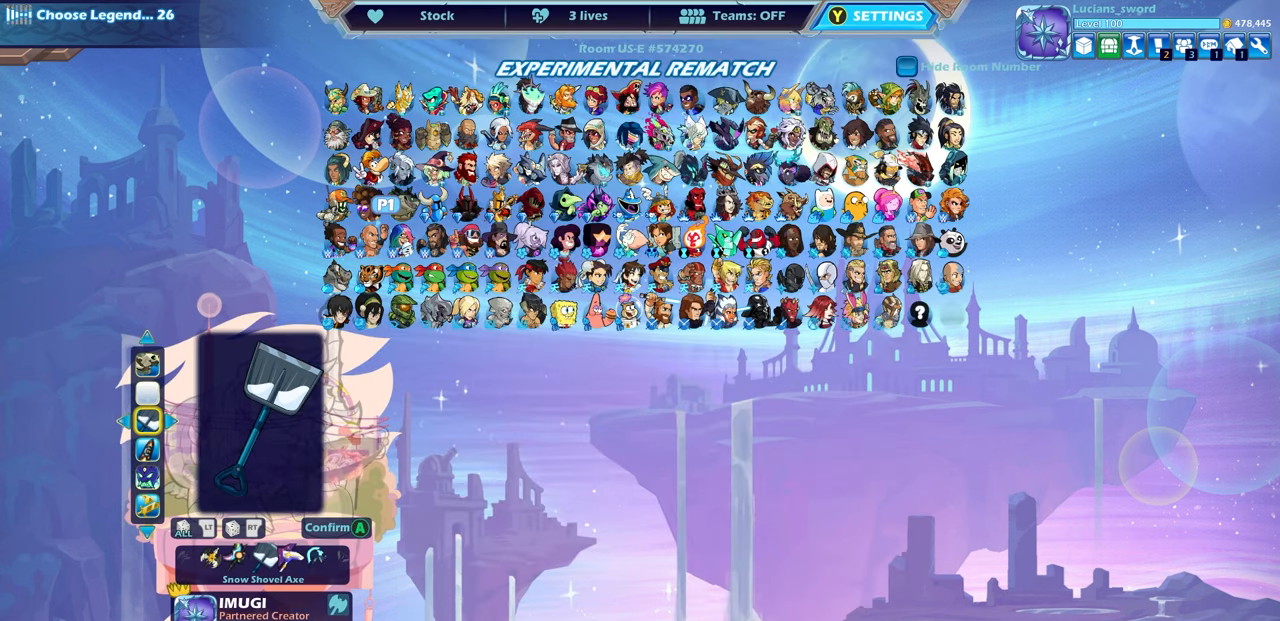
{"buttons": [], "left_stick": "center", "right_stick": "center", "events": []}
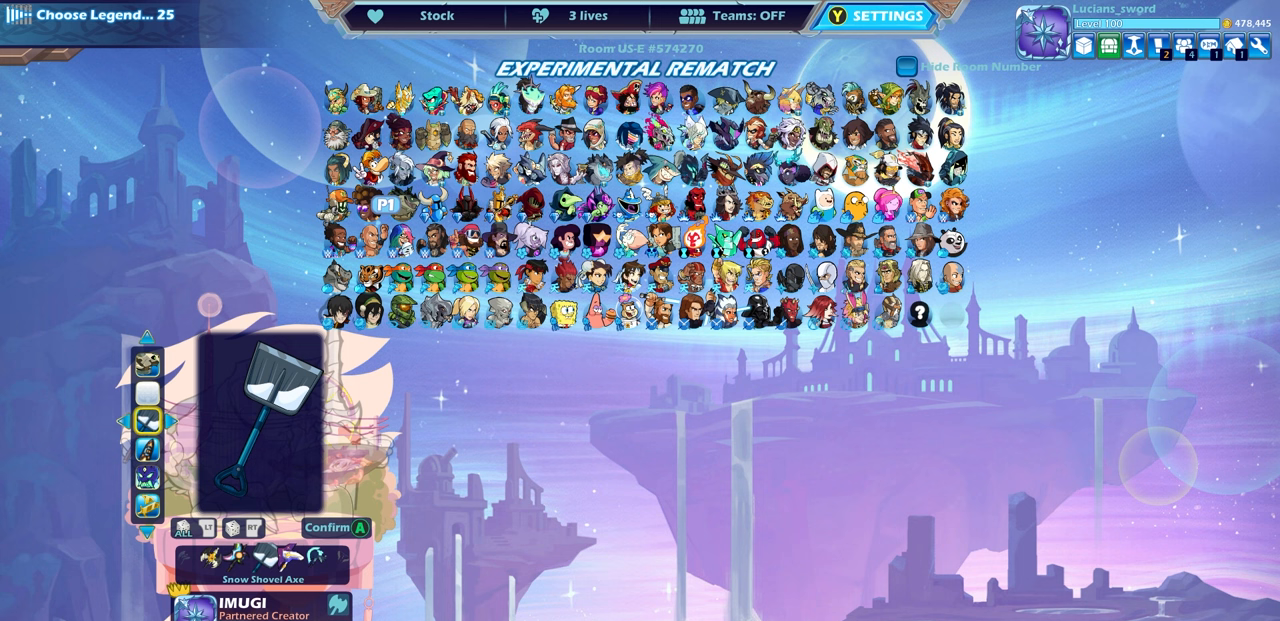
{"buttons": [], "left_stick": "center", "right_stick": "center", "events": [[217, "DPAD_DOWN", "down"], [317, "DPAD_DOWN", "up"]]}
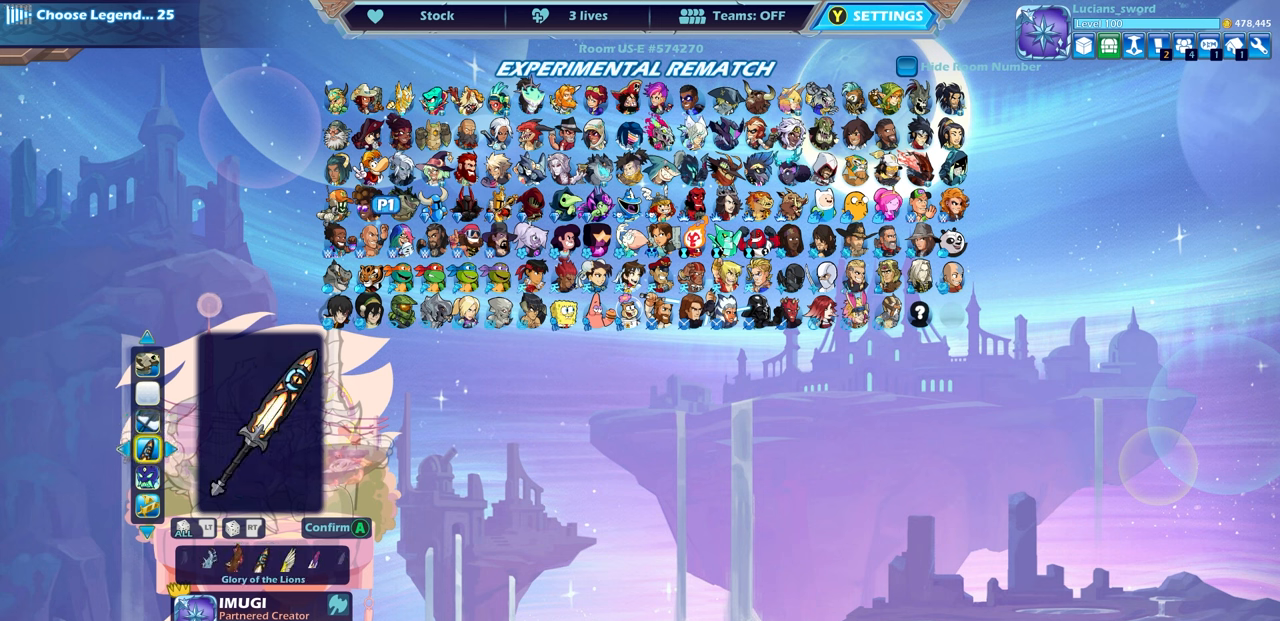
{"buttons": ["DPAD_LEFT"], "left_stick": "center", "right_stick": "center", "events": [[283, "DPAD_LEFT", "down"], [383, "DPAD_LEFT", "up"], [500, "DPAD_LEFT", "down"]]}
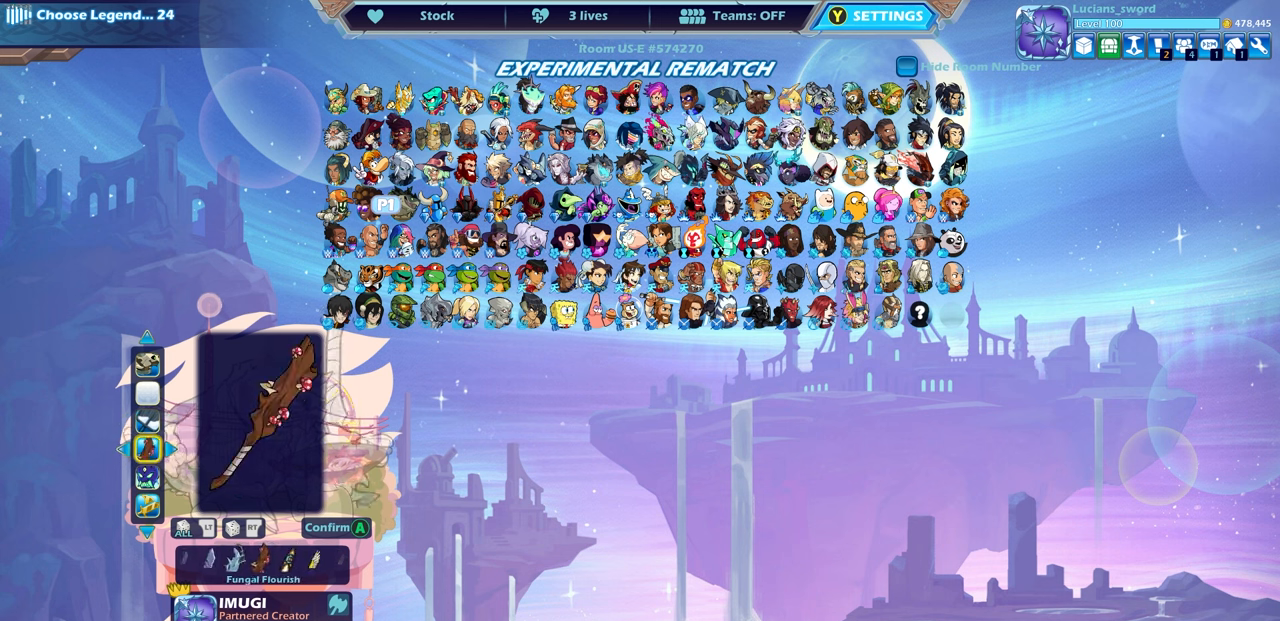
{"buttons": [], "left_stick": "center", "right_stick": "center", "events": [[100, "DPAD_LEFT", "up"], [250, "DPAD_LEFT", "down"], [317, "DPAD_LEFT", "up"]]}
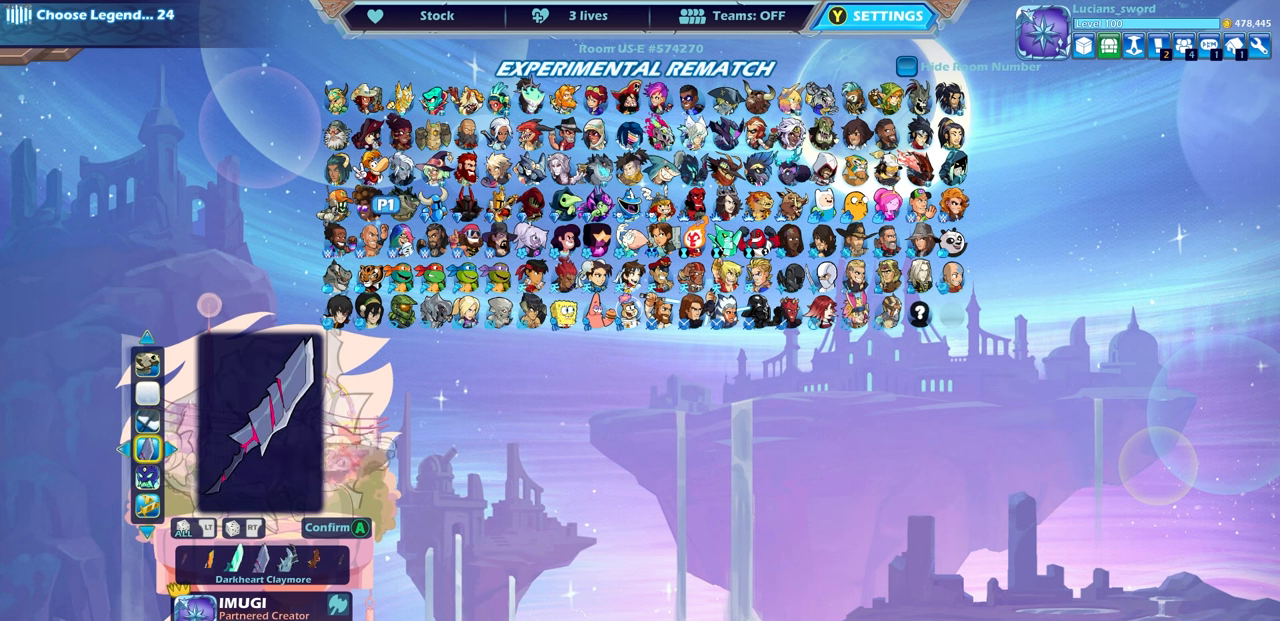
{"buttons": [], "left_stick": "center", "right_stick": "center", "events": []}
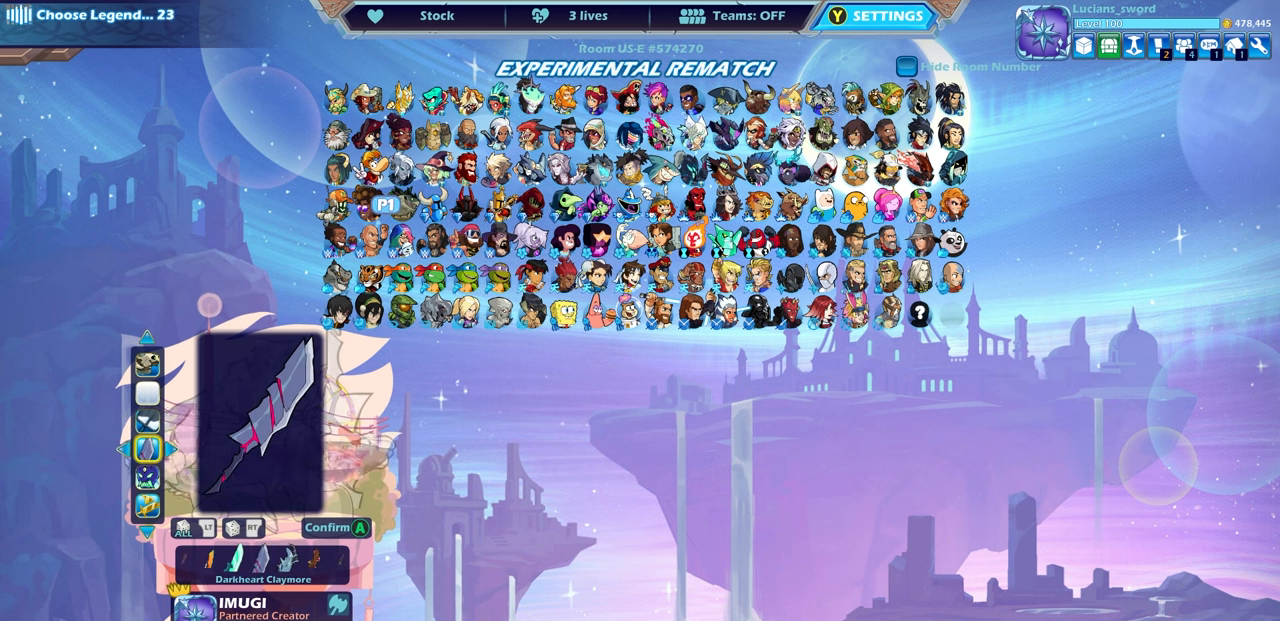
{"buttons": [], "left_stick": "center", "right_stick": "center", "events": []}
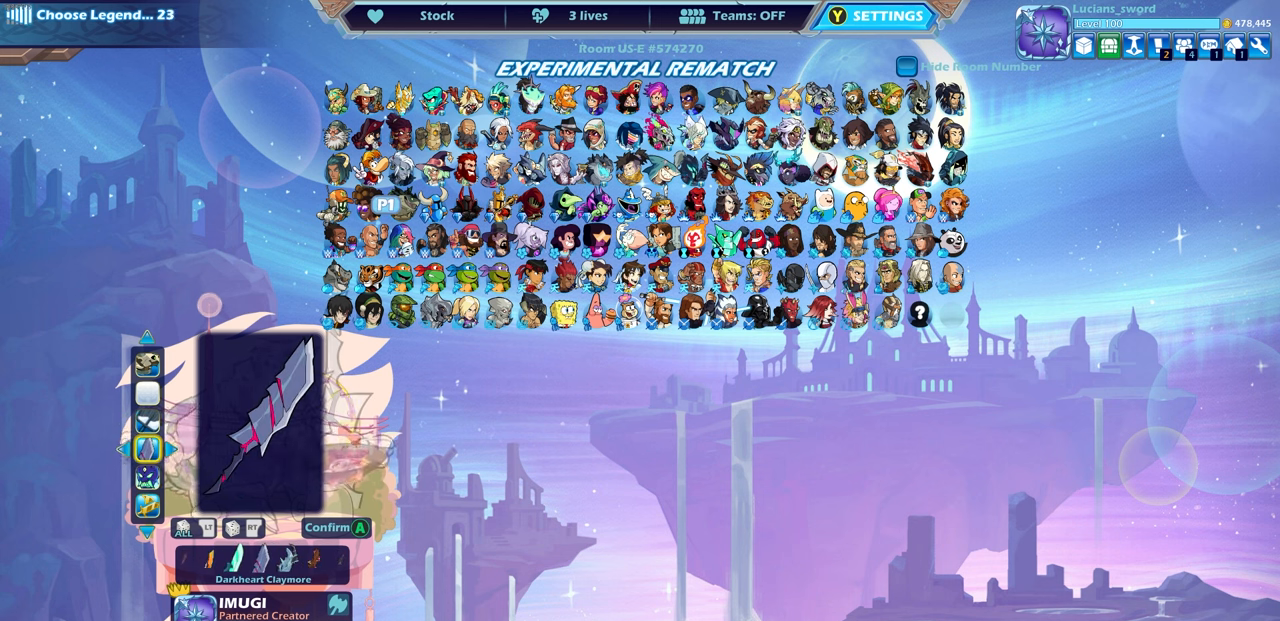
{"buttons": [], "left_stick": "center", "right_stick": "center", "events": []}
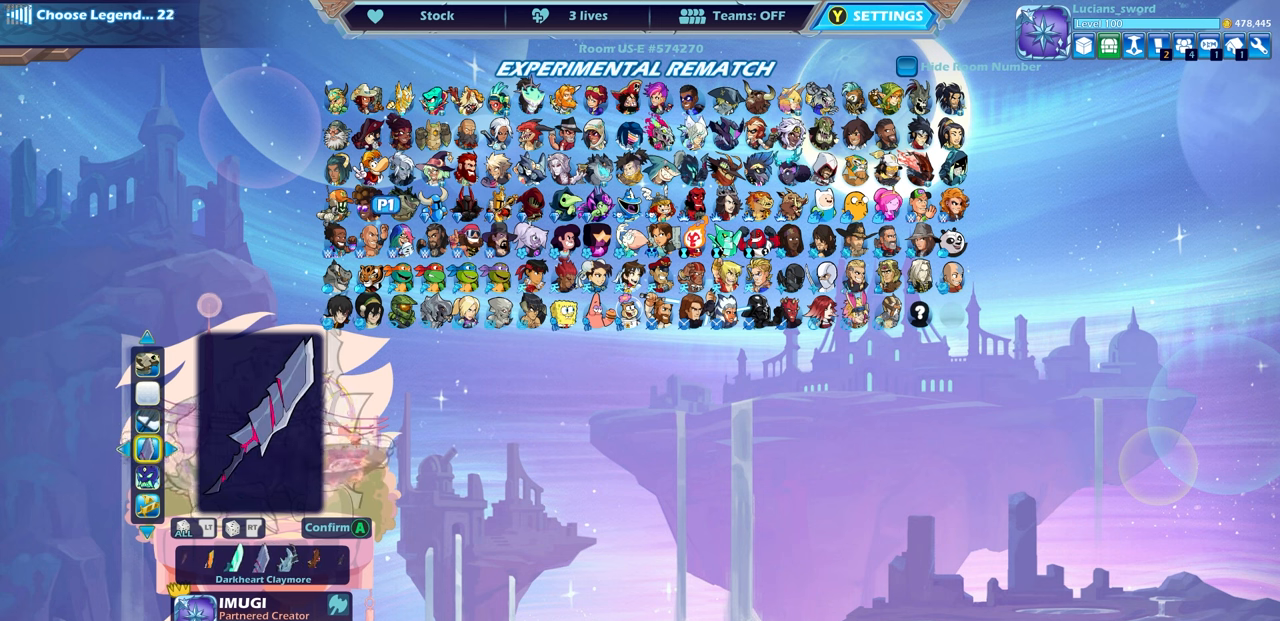
{"buttons": [], "left_stick": "center", "right_stick": "center", "events": [[233, "CROSS", "down"], [333, "CROSS", "up"]]}